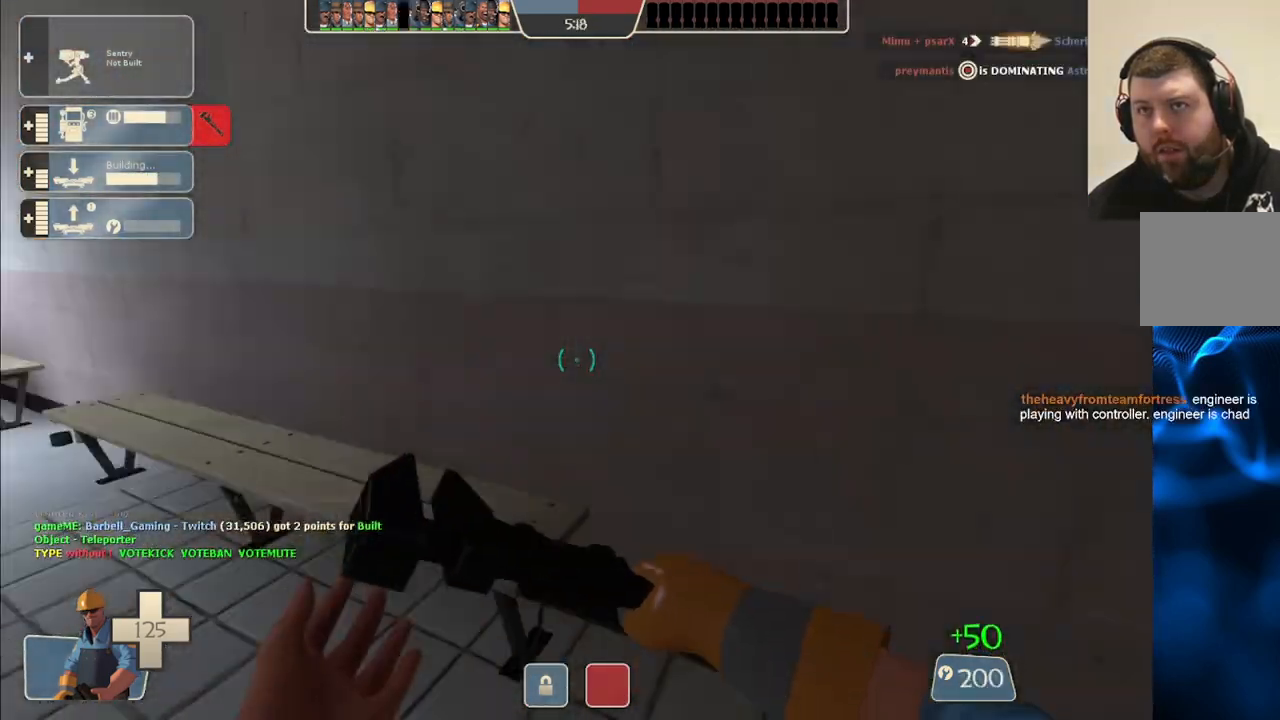
Gameplay with a controller (PlayStation layout); each line is a JSON object with the inputs held at the frame after it. "events" lists button and stick changes between this image and that frame as [ms after this image, input, new state], when the widget could be followed in between. Not read: L1.
{"buttons": [], "left_stick": "up", "right_stick": "center", "events": [[150, "right_stick", "center"], [317, "right_stick", "left"], [383, "left_stick", "up"], [467, "right_stick", "center"]]}
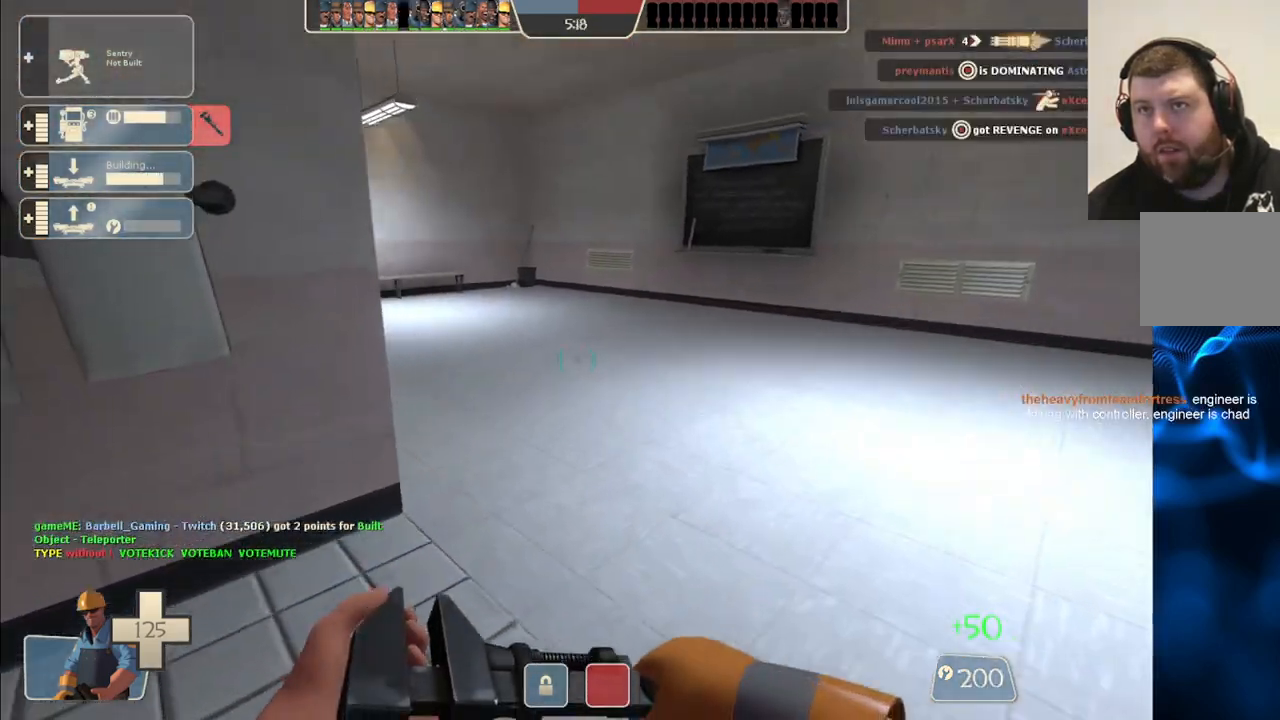
{"buttons": [], "left_stick": "up", "right_stick": "left", "events": [[100, "right_stick", "left"], [250, "right_stick", "center"], [417, "right_stick", "left"]]}
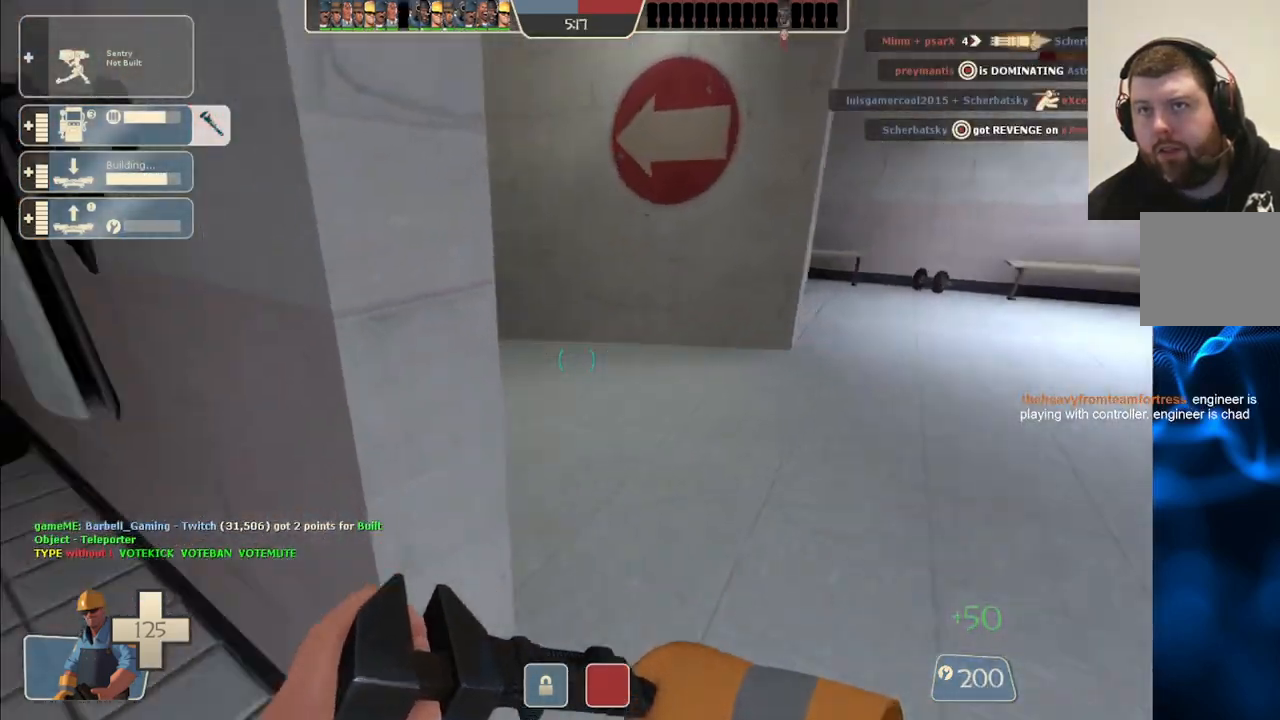
{"buttons": [], "left_stick": "up", "right_stick": "center", "events": [[100, "right_stick", "center"], [250, "right_stick", "up-left"], [383, "right_stick", "center"]]}
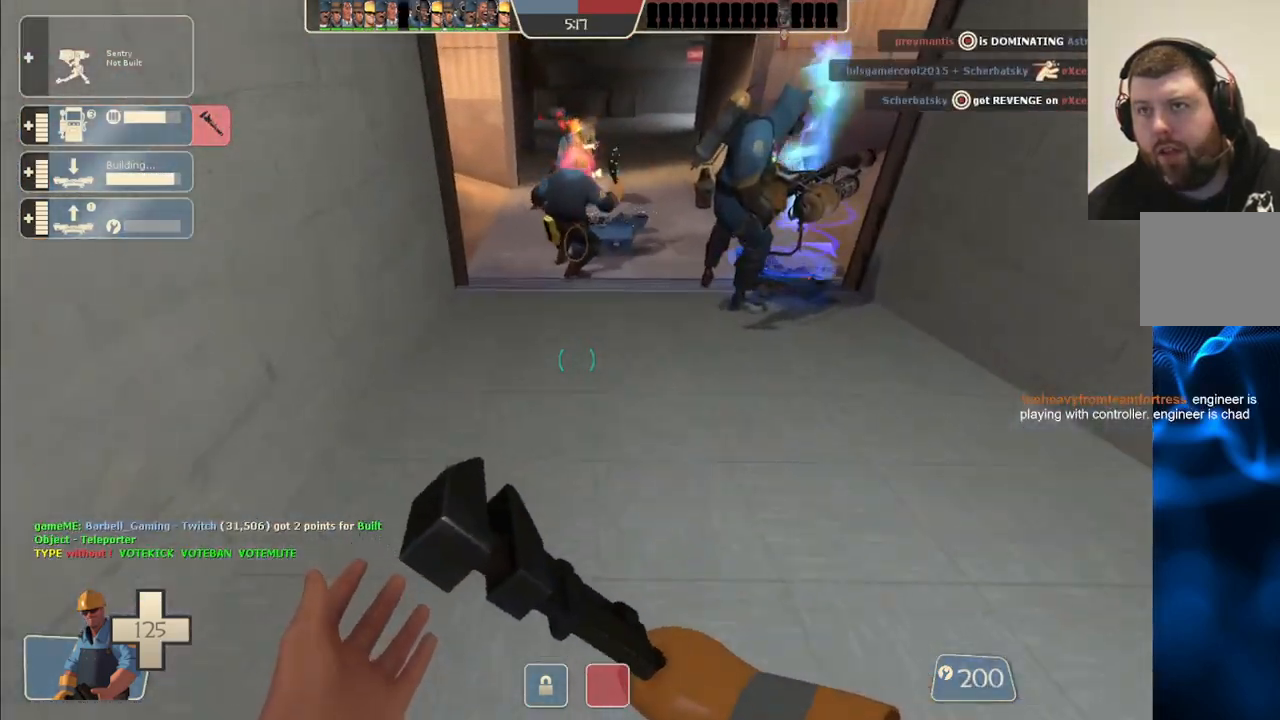
{"buttons": [], "left_stick": "up", "right_stick": "center", "events": []}
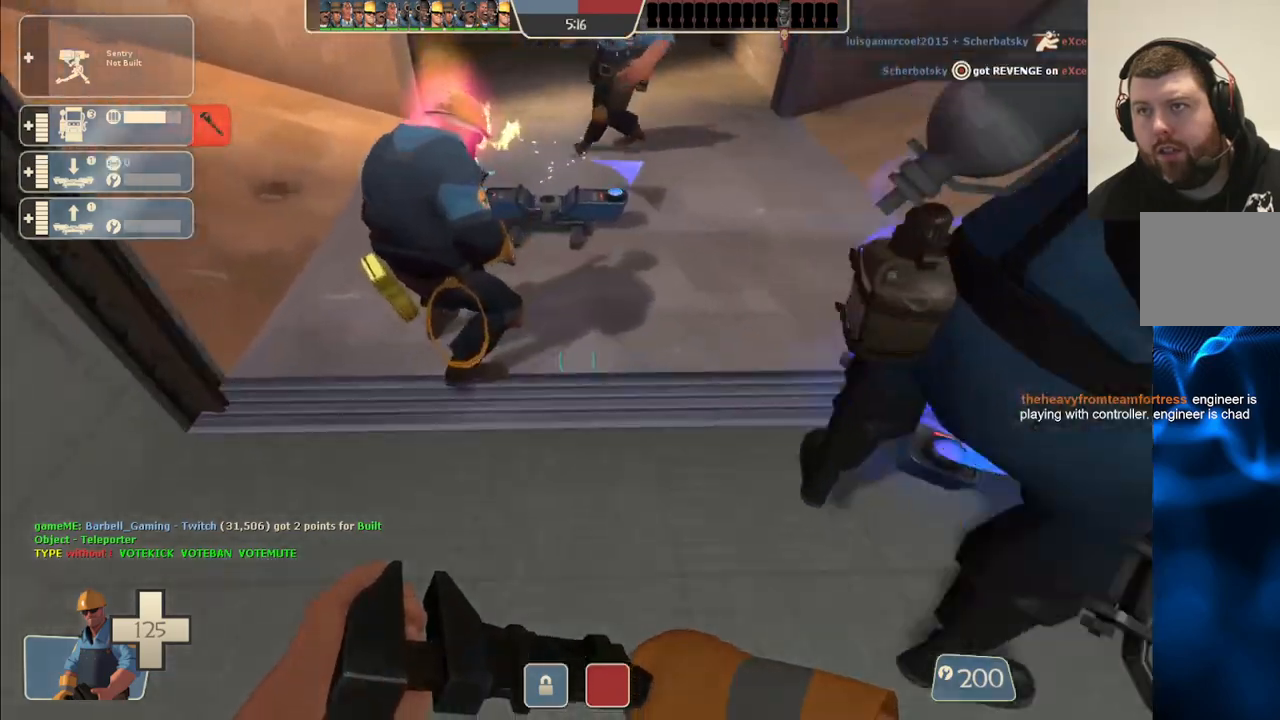
{"buttons": ["R2"], "left_stick": "center", "right_stick": "right", "events": [[33, "R2", "down"], [150, "right_stick", "up-left"], [350, "right_stick", "center"], [367, "left_stick", "center"], [483, "right_stick", "right"]]}
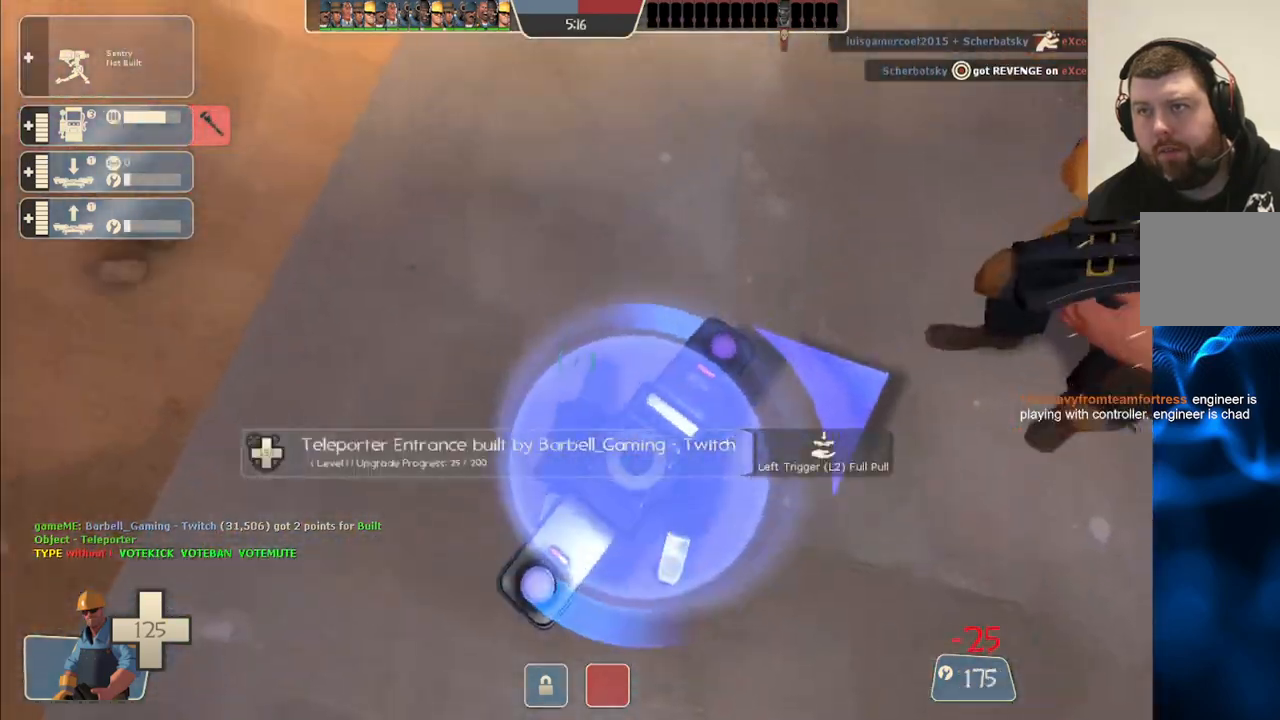
{"buttons": ["R2"], "left_stick": "center", "right_stick": "center", "events": [[117, "right_stick", "center"], [267, "right_stick", "up-right"], [383, "right_stick", "center"]]}
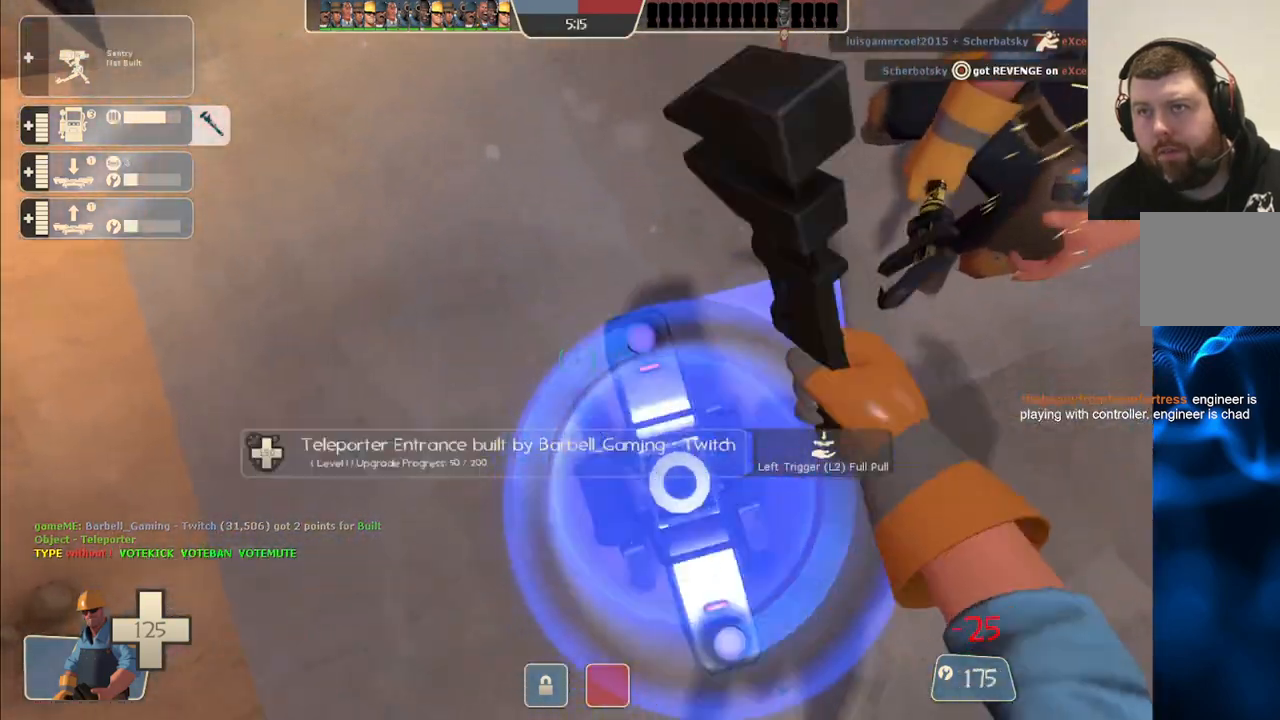
{"buttons": ["R2"], "left_stick": "center", "right_stick": "left", "events": [[483, "right_stick", "left"]]}
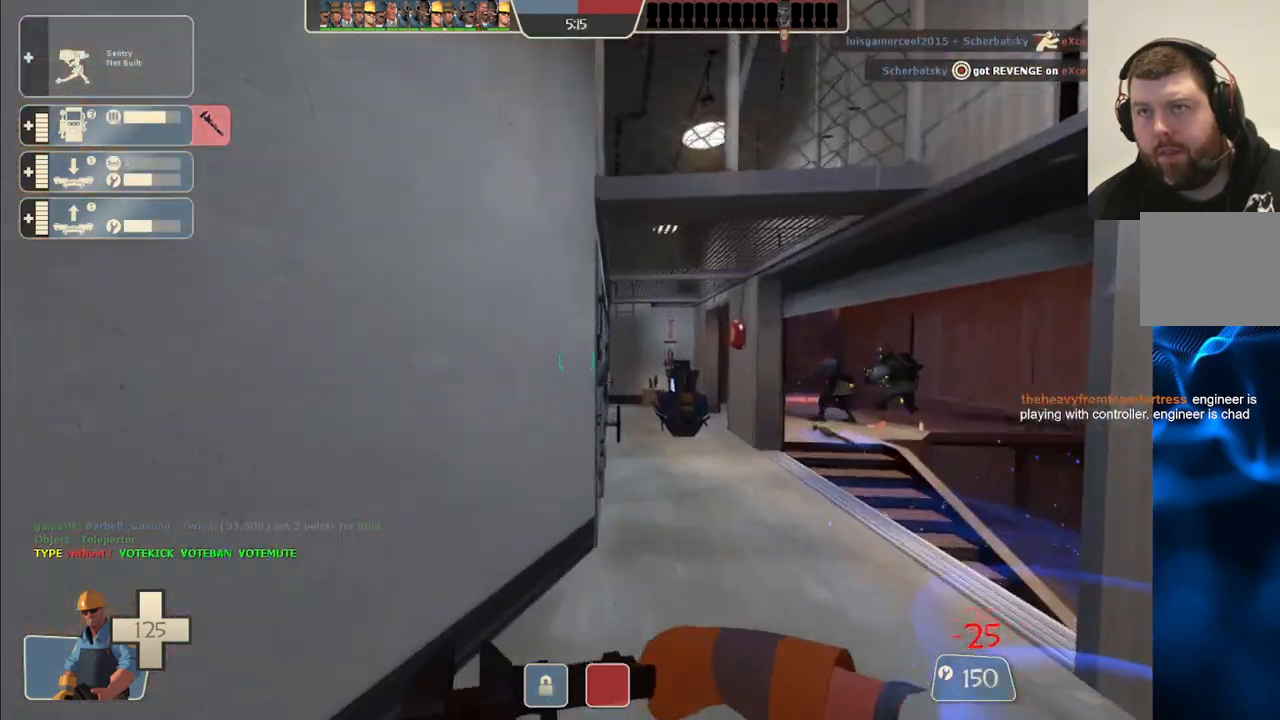
{"buttons": [], "left_stick": "center", "right_stick": "right", "events": [[83, "right_stick", "center"], [400, "R2", "up"], [500, "right_stick", "right"]]}
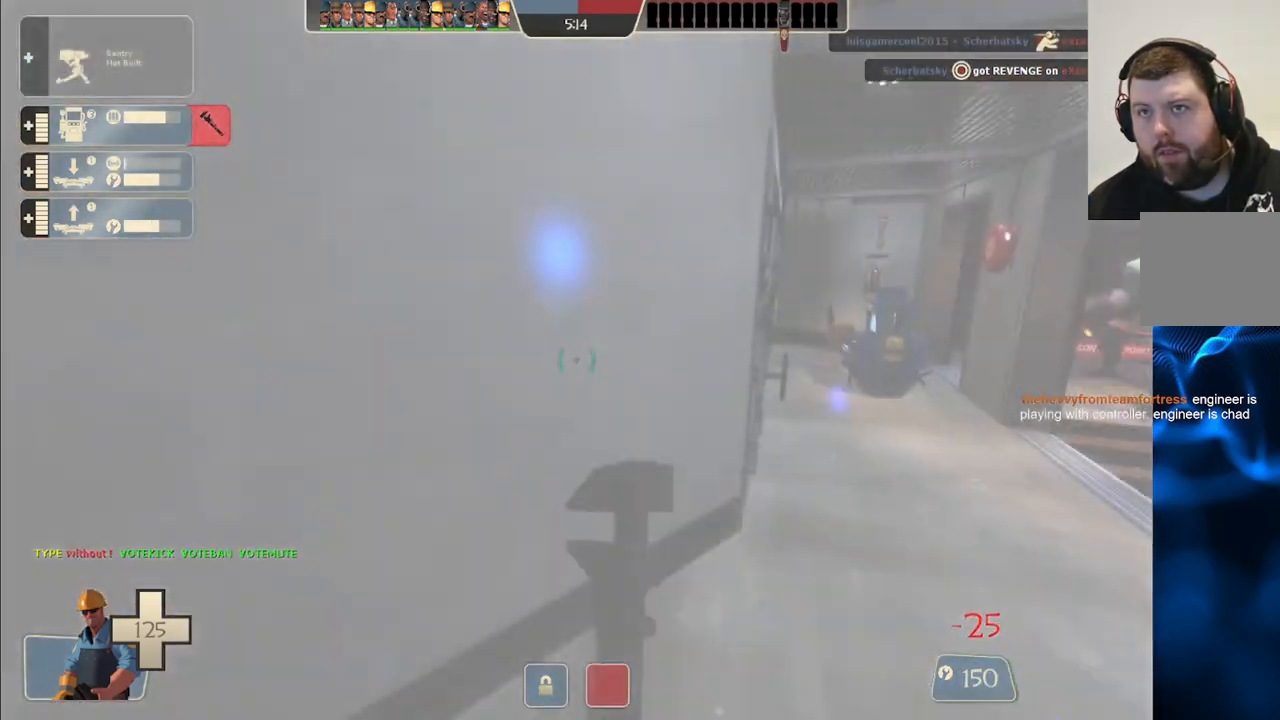
{"buttons": [], "left_stick": "up-left", "right_stick": "center", "events": [[100, "left_stick", "up"], [317, "right_stick", "center"], [400, "left_stick", "up-left"]]}
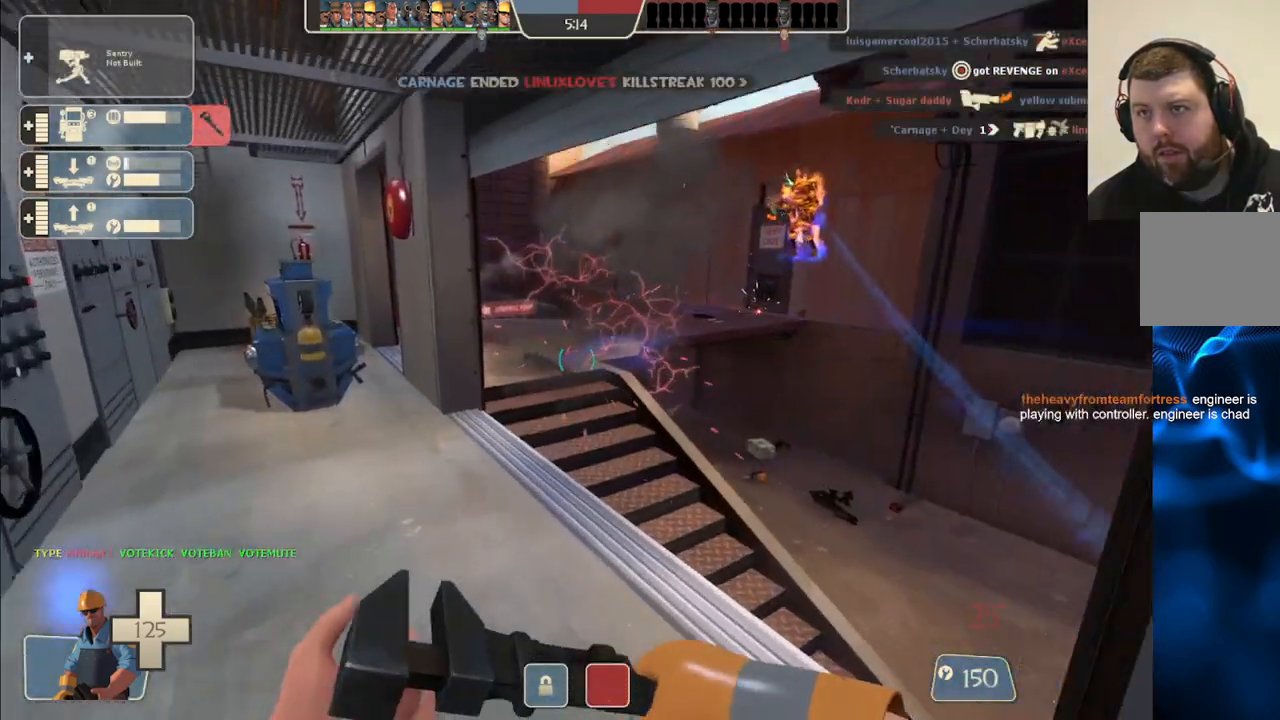
{"buttons": [], "left_stick": "up-left", "right_stick": "center", "events": []}
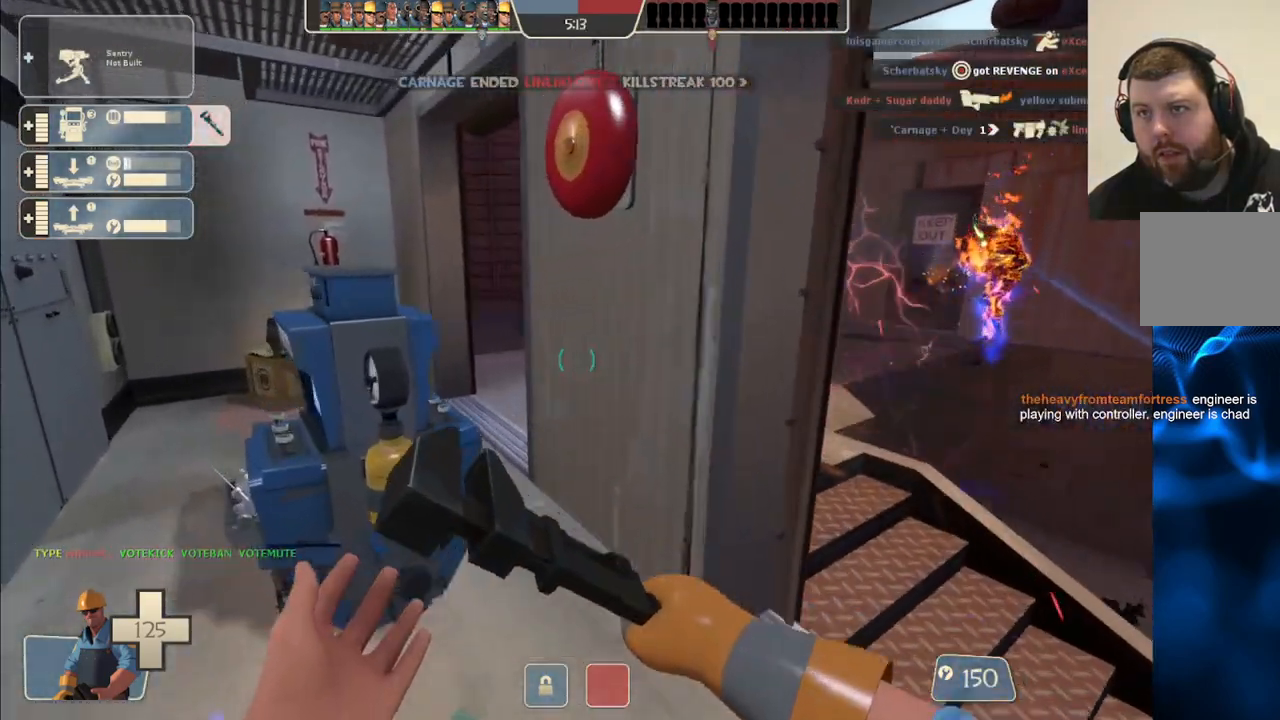
{"buttons": ["R2"], "left_stick": "center", "right_stick": "center", "events": [[217, "left_stick", "center"], [300, "DPAD_LEFT", "down"], [300, "right_stick", "right"], [383, "DPAD_LEFT", "up"], [450, "R2", "down"], [450, "right_stick", "center"]]}
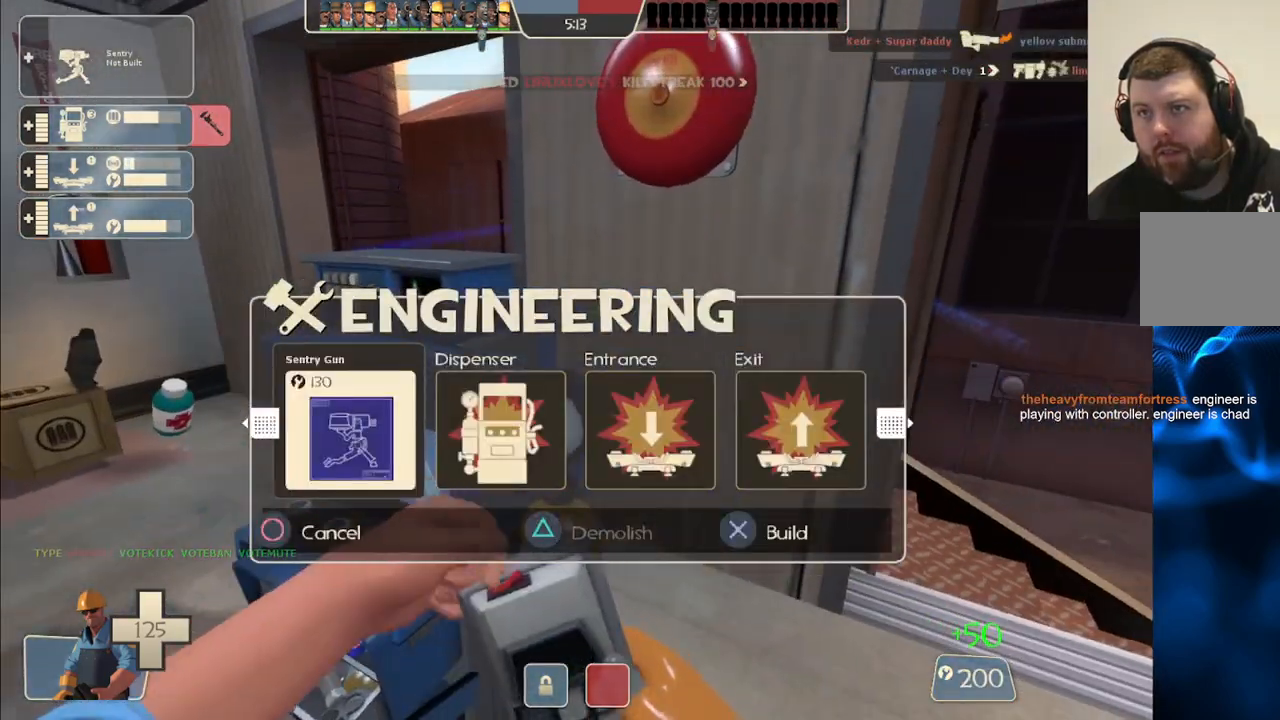
{"buttons": [], "left_stick": "left", "right_stick": "center", "events": [[83, "R2", "up"], [83, "left_stick", "left"]]}
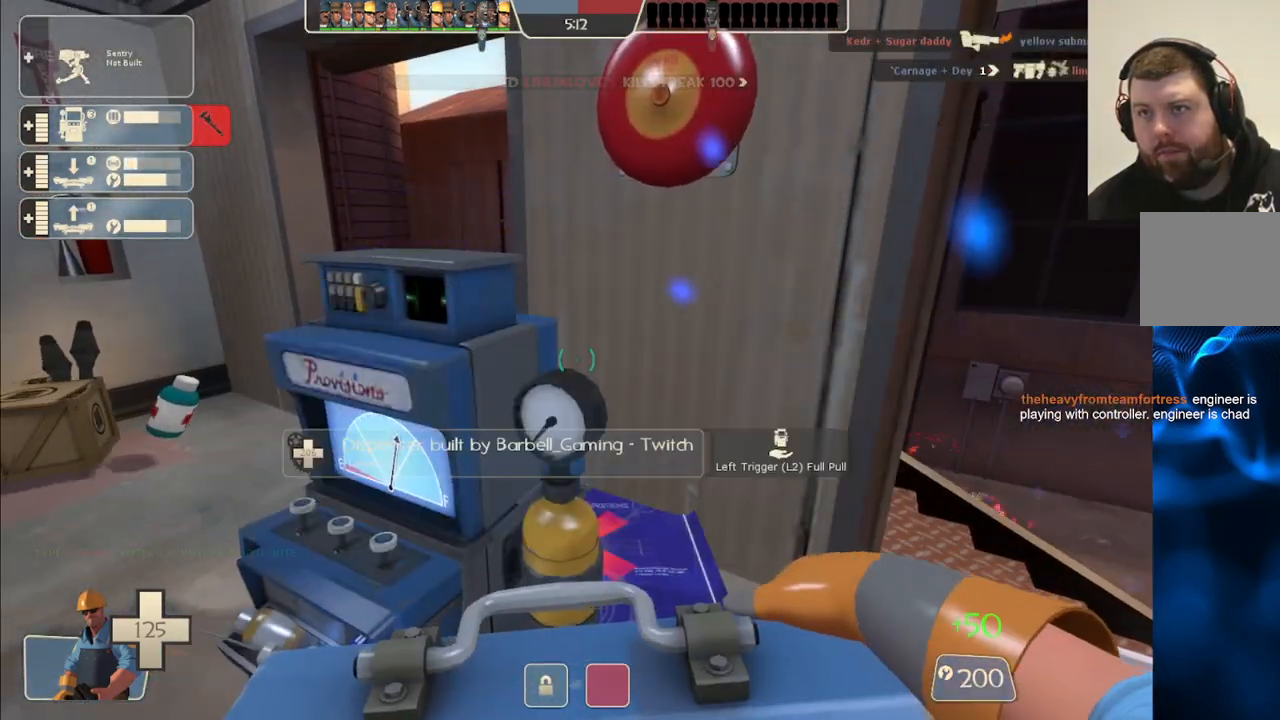
{"buttons": [], "left_stick": "up-left", "right_stick": "center", "events": [[133, "left_stick", "center"], [233, "CROSS", "down"], [283, "left_stick", "up-left"], [300, "L3", "down"], [467, "CROSS", "up"], [483, "L3", "up"]]}
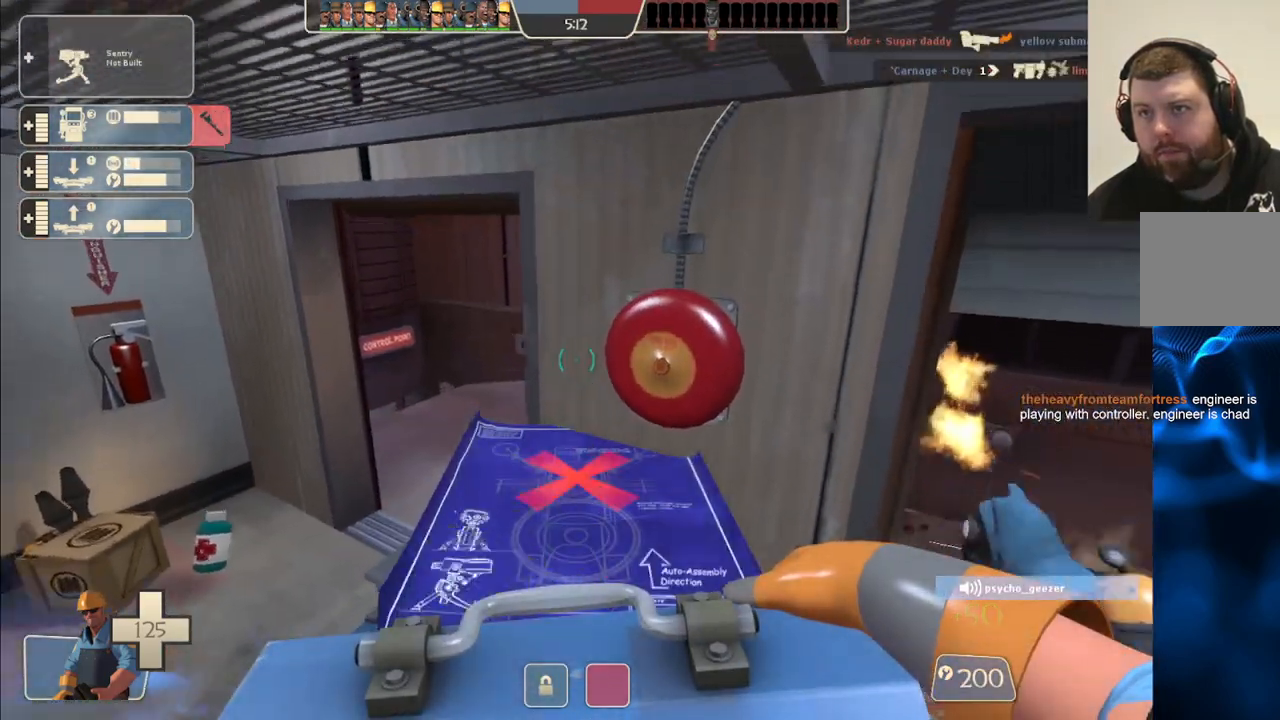
{"buttons": [], "left_stick": "up-left", "right_stick": "center", "events": [[67, "L3", "down"], [250, "L3", "up"]]}
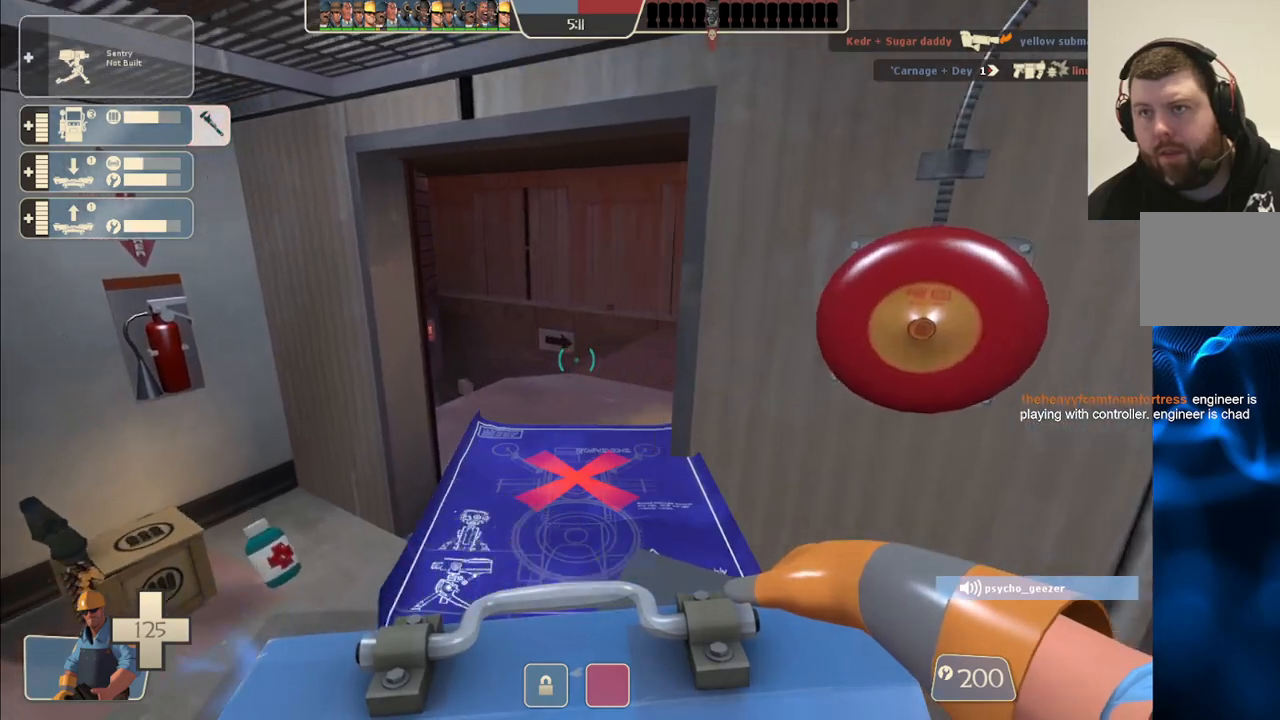
{"buttons": ["L2"], "left_stick": "center", "right_stick": "center", "events": [[167, "right_stick", "right"], [350, "left_stick", "center"], [350, "right_stick", "center"], [367, "L2", "down"]]}
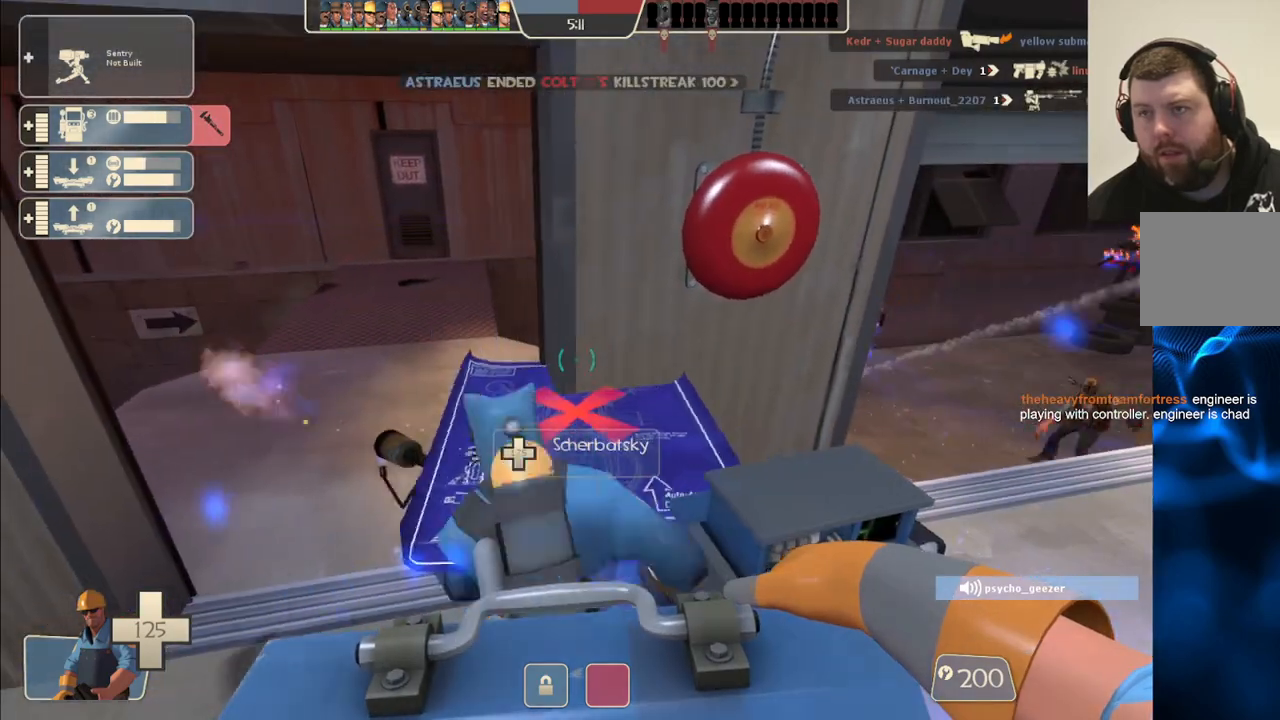
{"buttons": [], "left_stick": "up-left", "right_stick": "center", "events": [[100, "L2", "up"], [117, "left_stick", "left"], [200, "right_stick", "left"], [267, "left_stick", "center"], [317, "right_stick", "center"], [467, "left_stick", "up-left"]]}
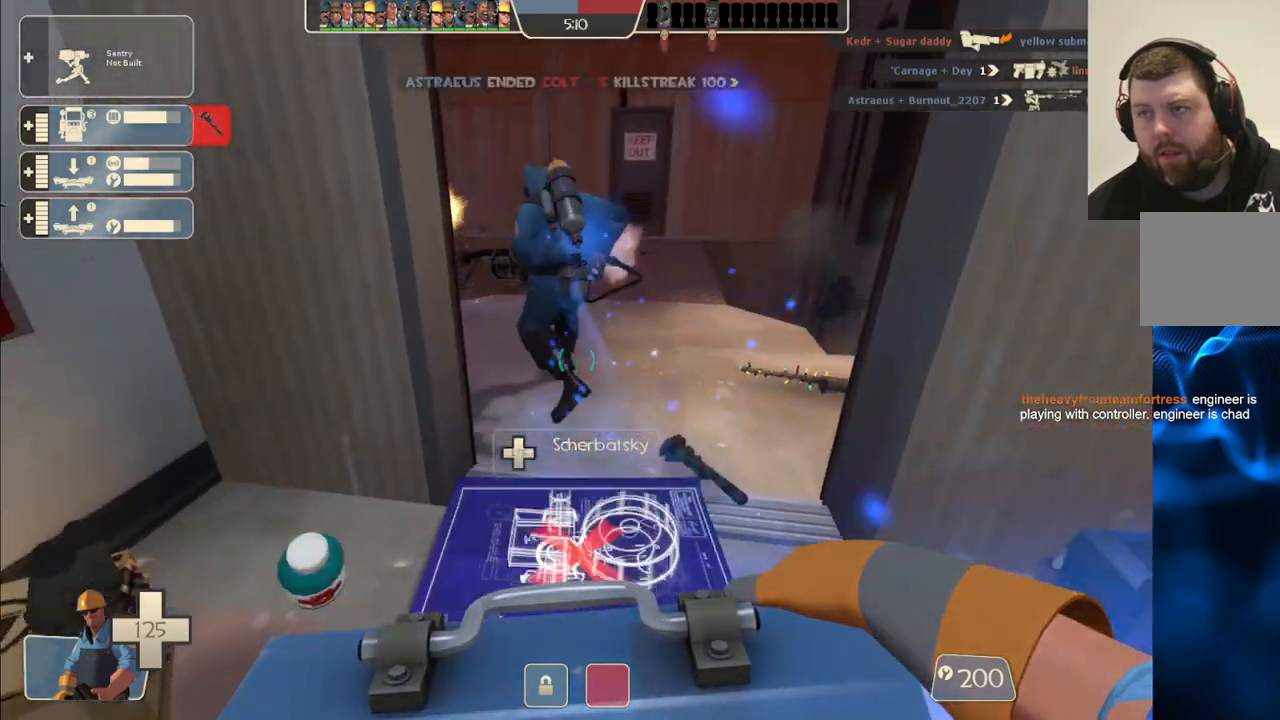
{"buttons": ["R2"], "left_stick": "center", "right_stick": "center", "events": [[150, "left_stick", "up-right"], [250, "left_stick", "down-right"], [333, "left_stick", "center"], [400, "R2", "down"]]}
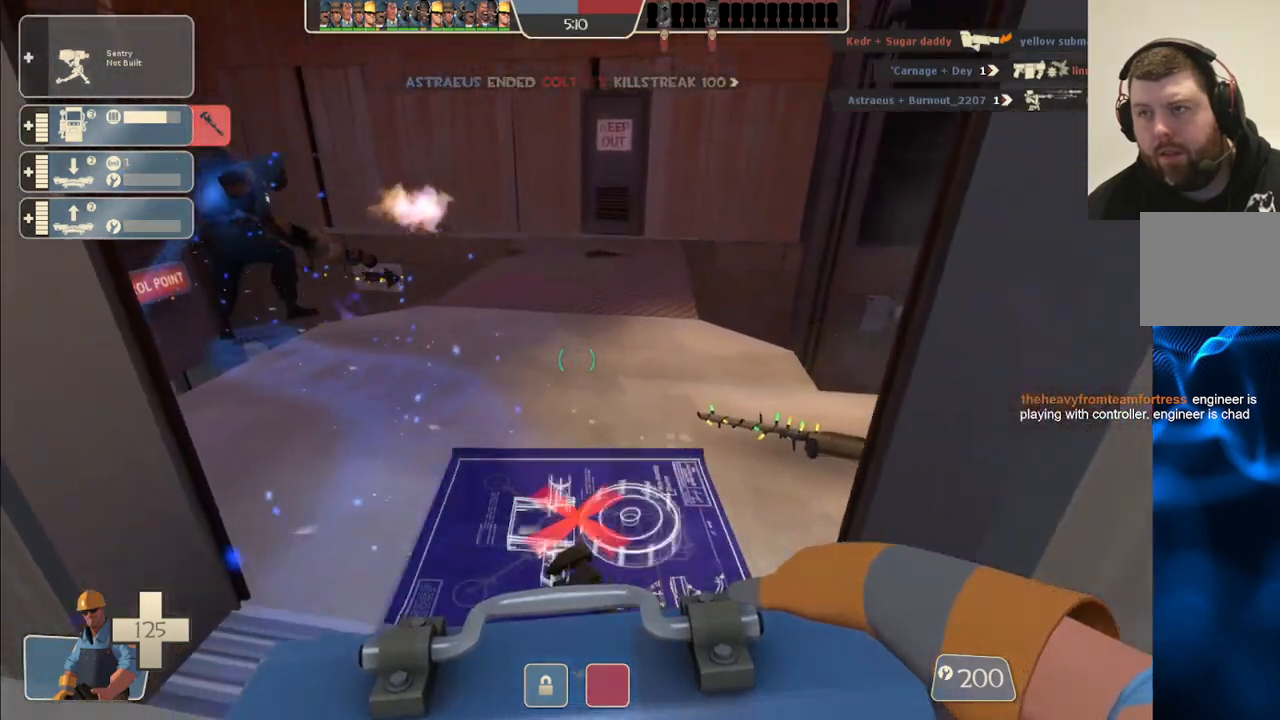
{"buttons": ["R2"], "left_stick": "center", "right_stick": "center", "events": []}
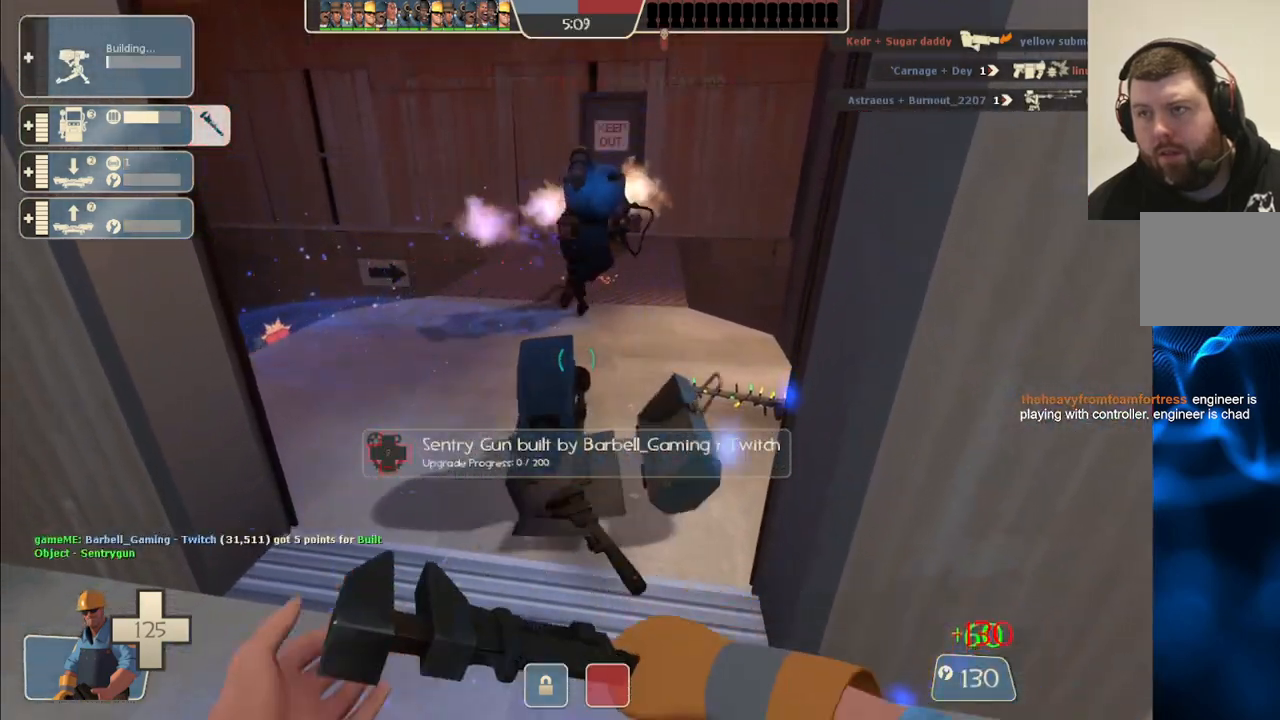
{"buttons": ["R2"], "left_stick": "center", "right_stick": "center", "events": []}
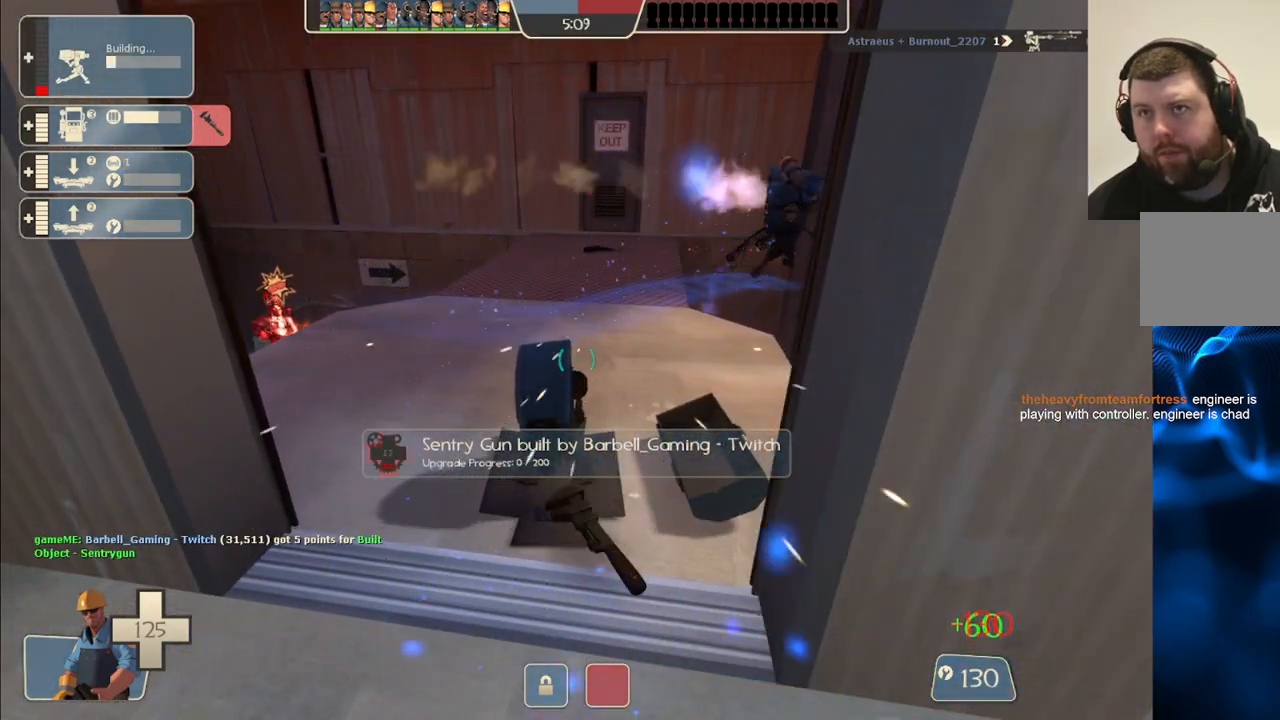
{"buttons": ["R2"], "left_stick": "center", "right_stick": "center", "events": []}
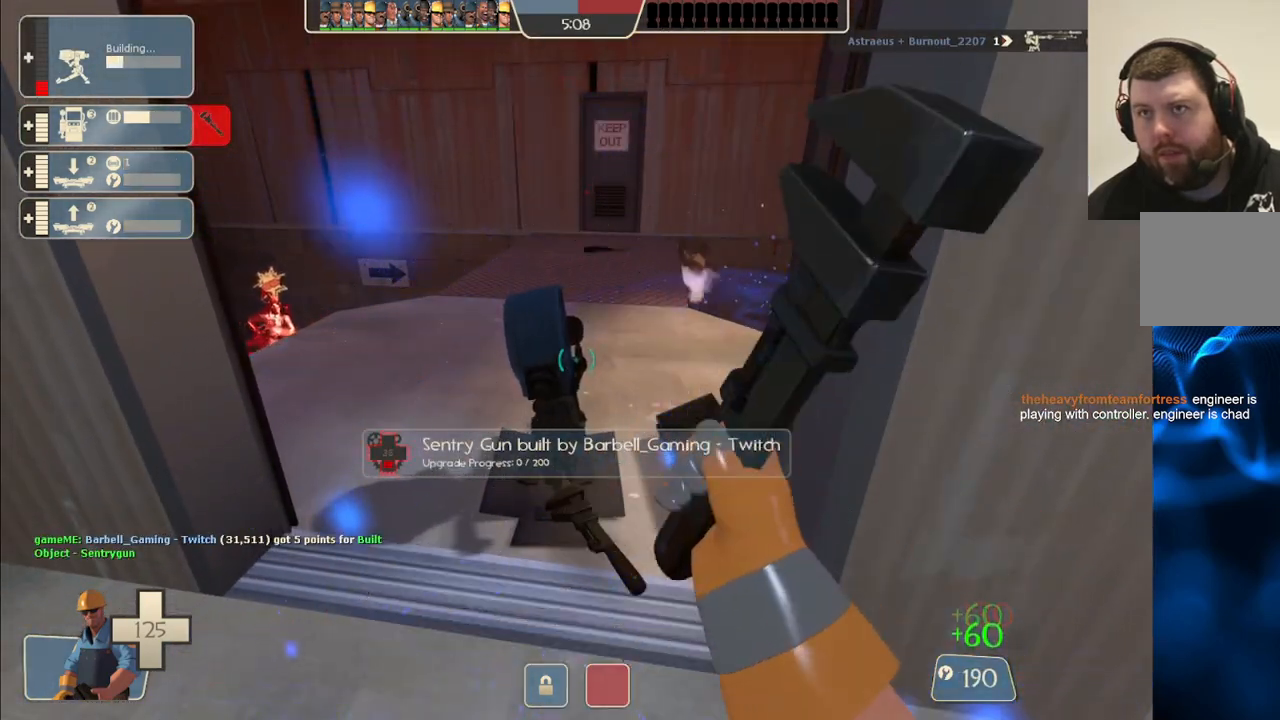
{"buttons": ["R2", "L3"], "left_stick": "center", "right_stick": "center", "events": [[483, "L3", "down"]]}
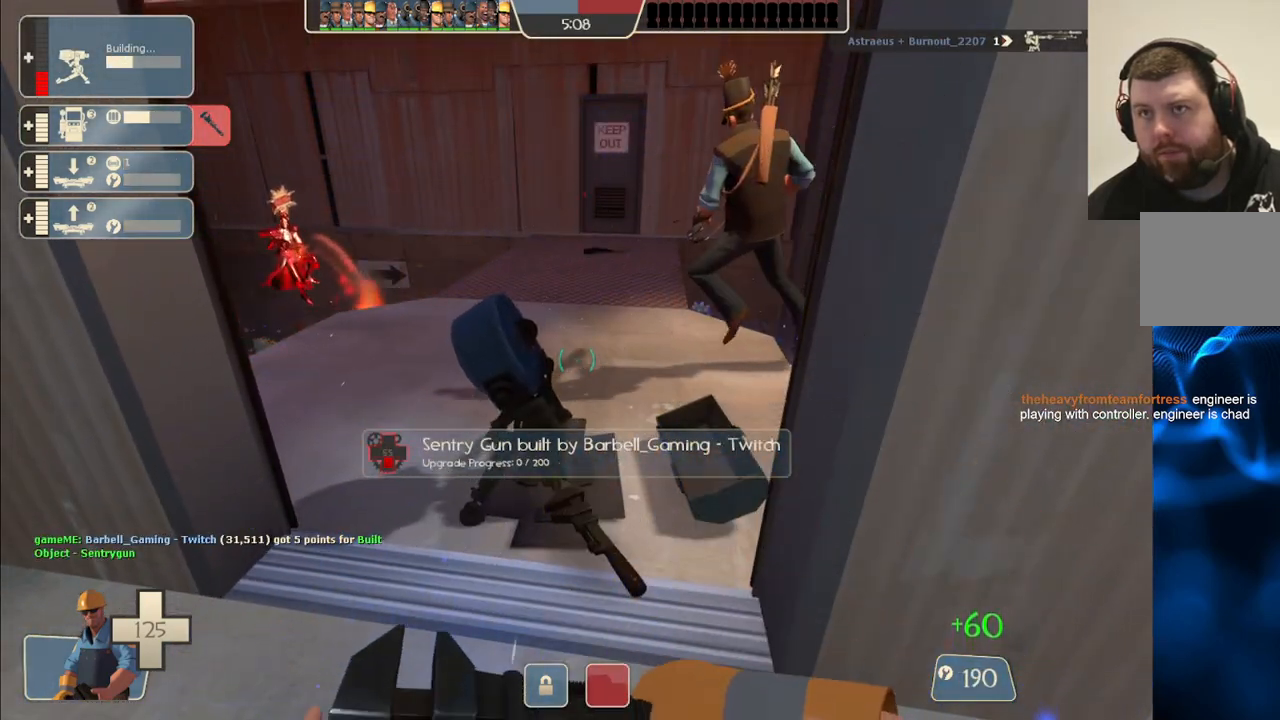
{"buttons": ["R2"], "left_stick": "center", "right_stick": "center", "events": [[83, "L3", "up"]]}
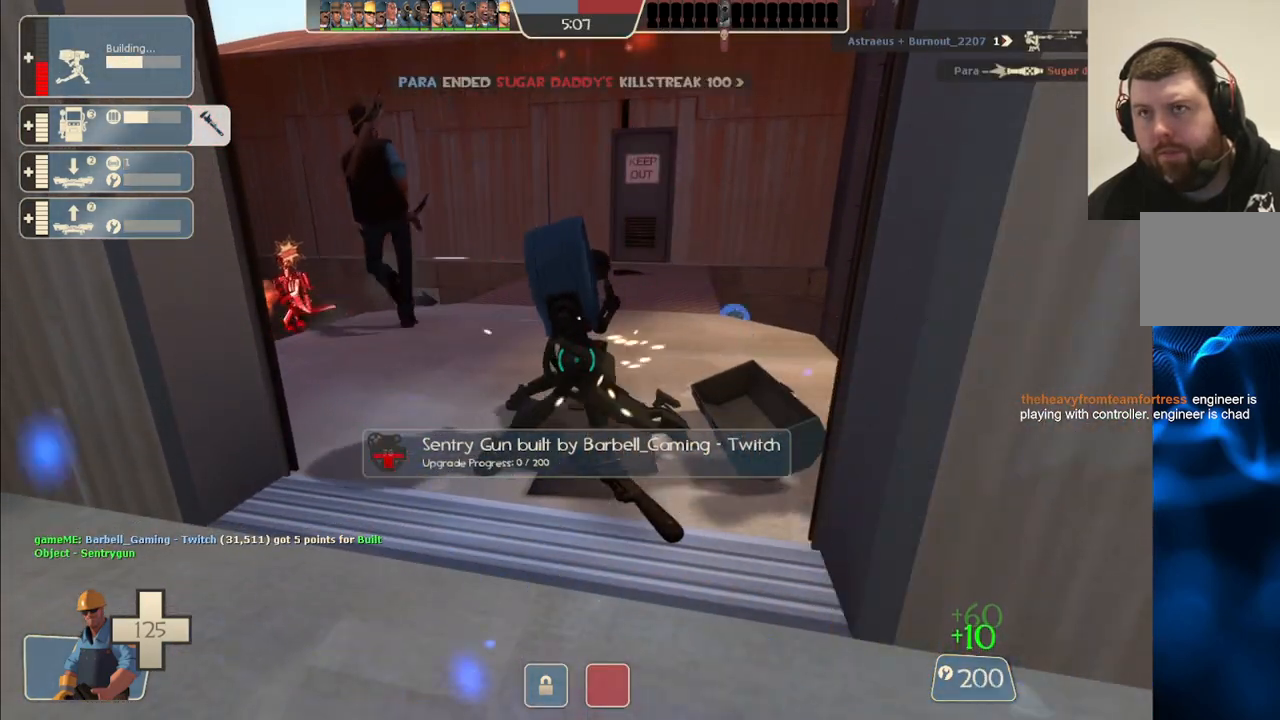
{"buttons": ["R2"], "left_stick": "center", "right_stick": "center", "events": []}
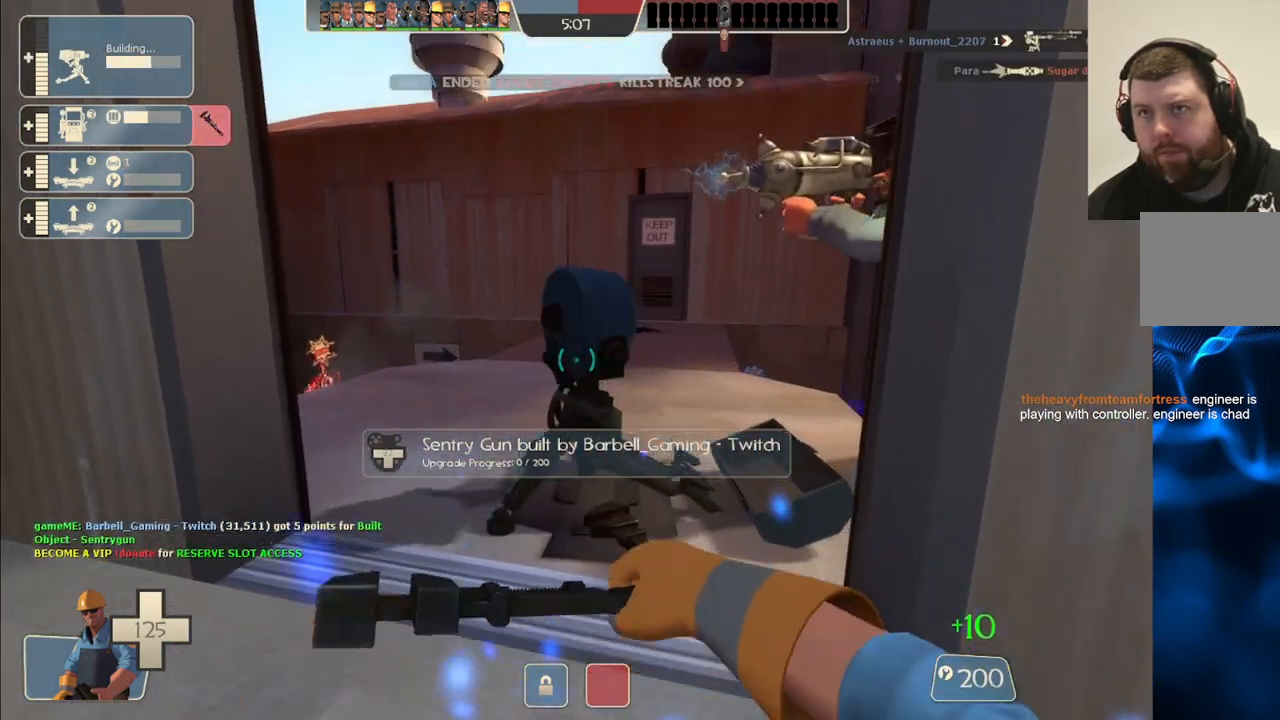
{"buttons": ["R2"], "left_stick": "center", "right_stick": "center", "events": []}
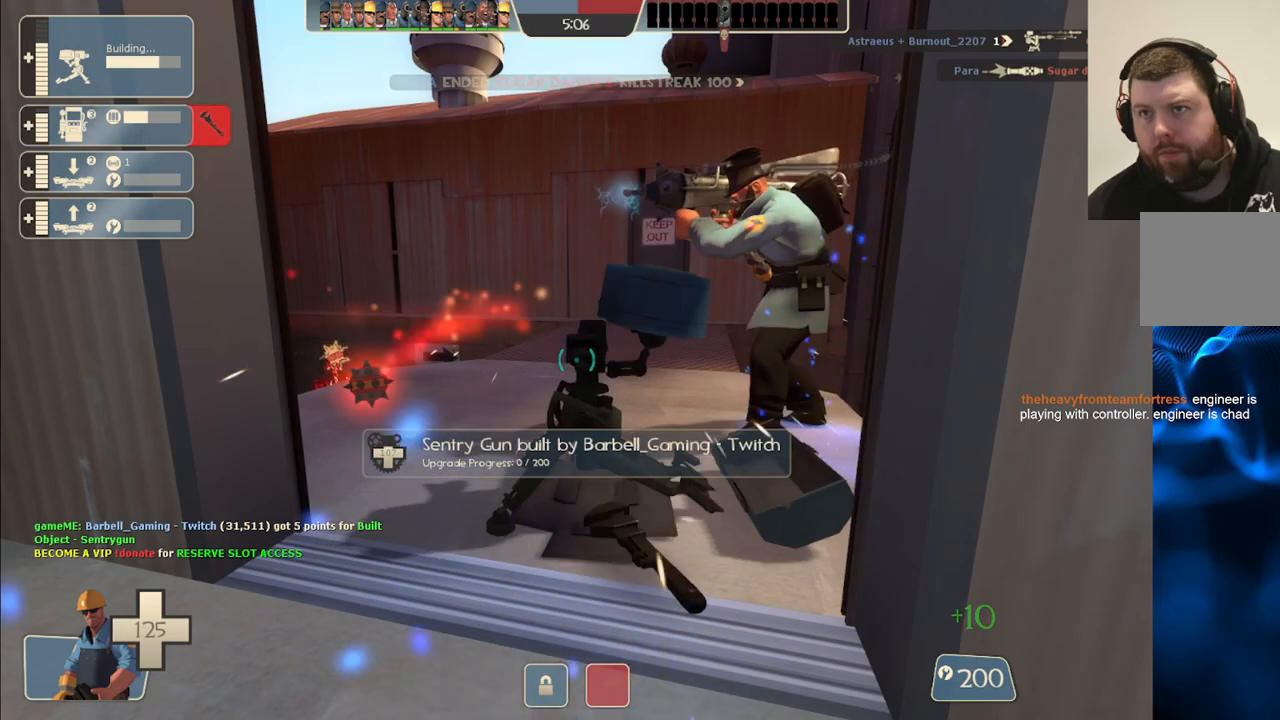
{"buttons": ["R2"], "left_stick": "center", "right_stick": "center", "events": []}
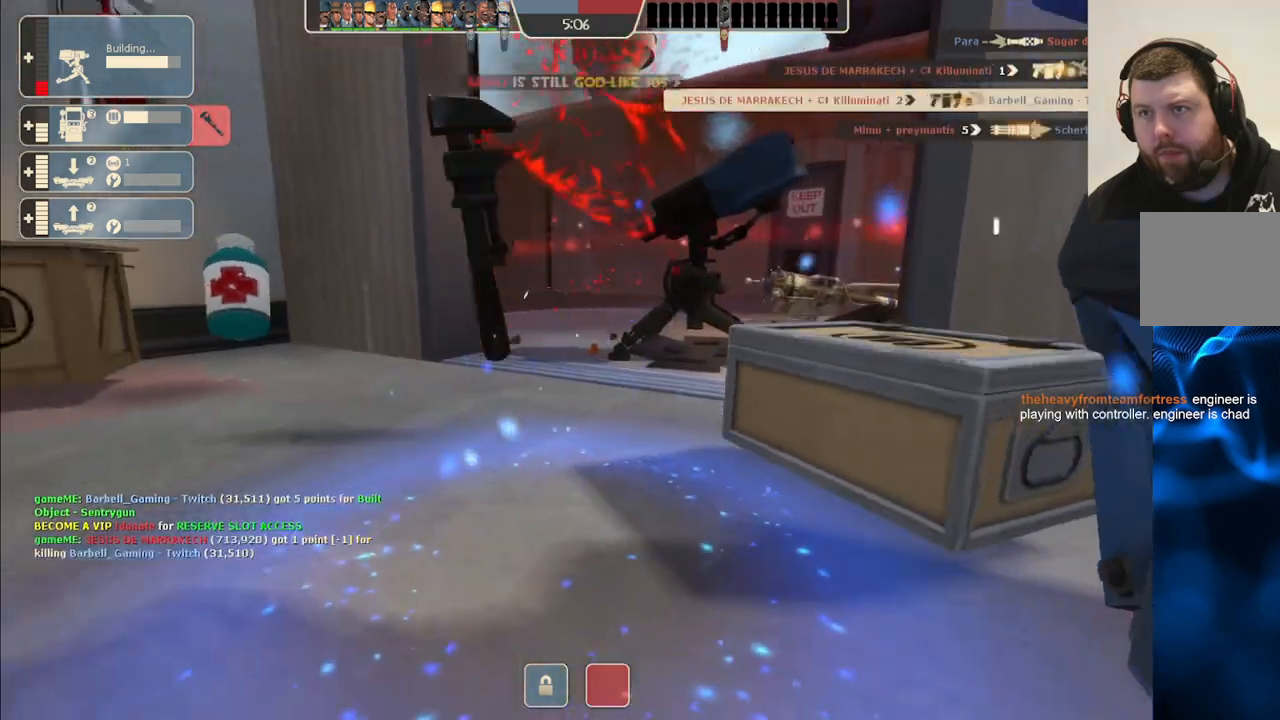
{"buttons": [], "left_stick": "center", "right_stick": "center", "events": [[150, "R2", "up"]]}
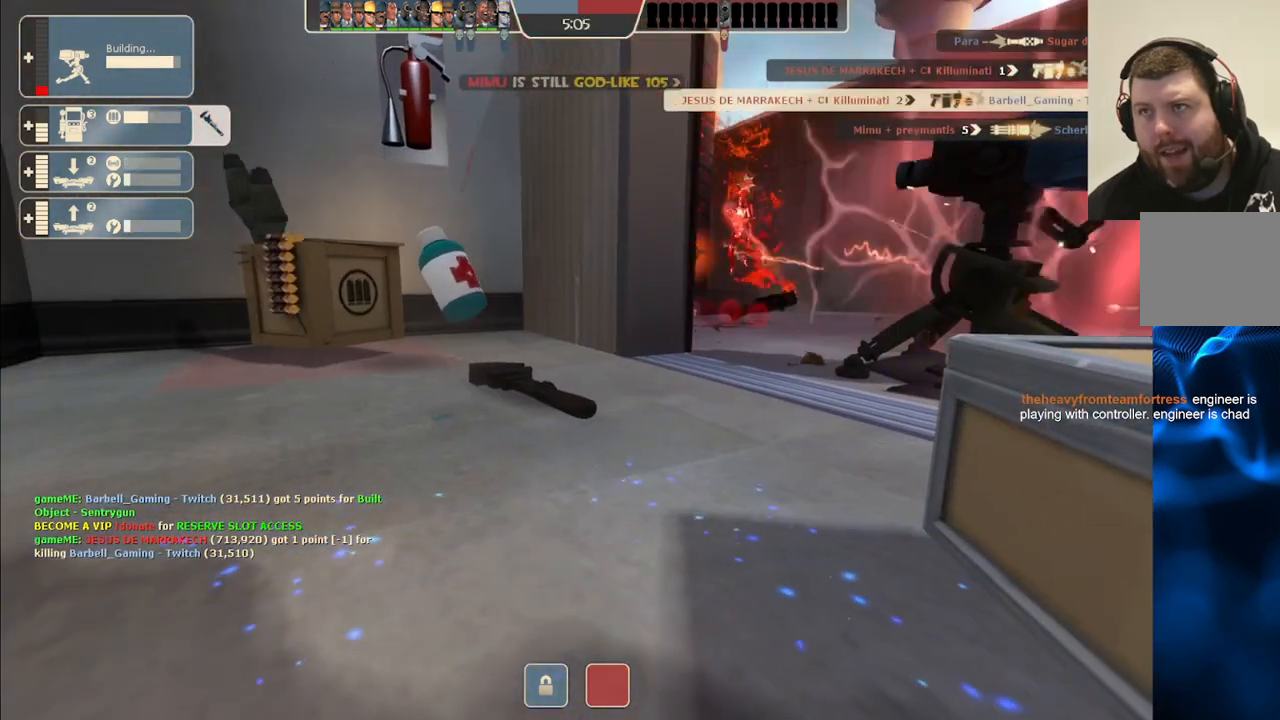
{"buttons": [], "left_stick": "center", "right_stick": "center", "events": []}
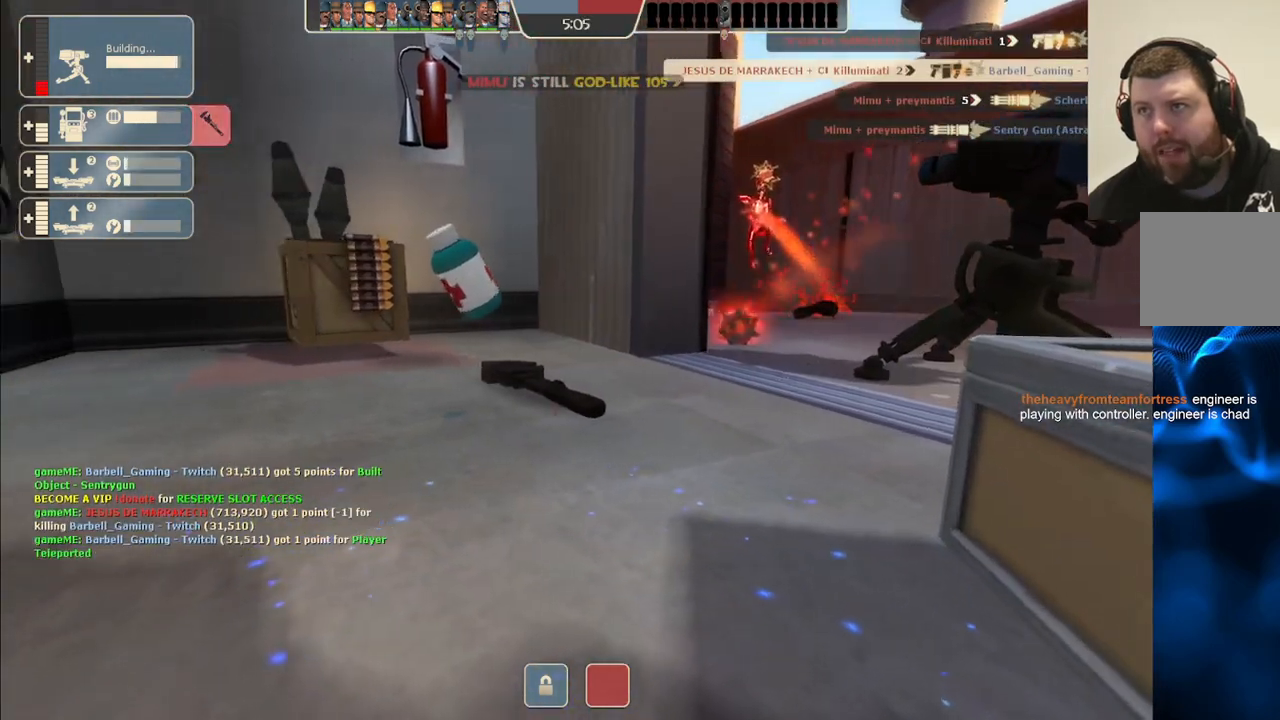
{"buttons": [], "left_stick": "center", "right_stick": "center", "events": []}
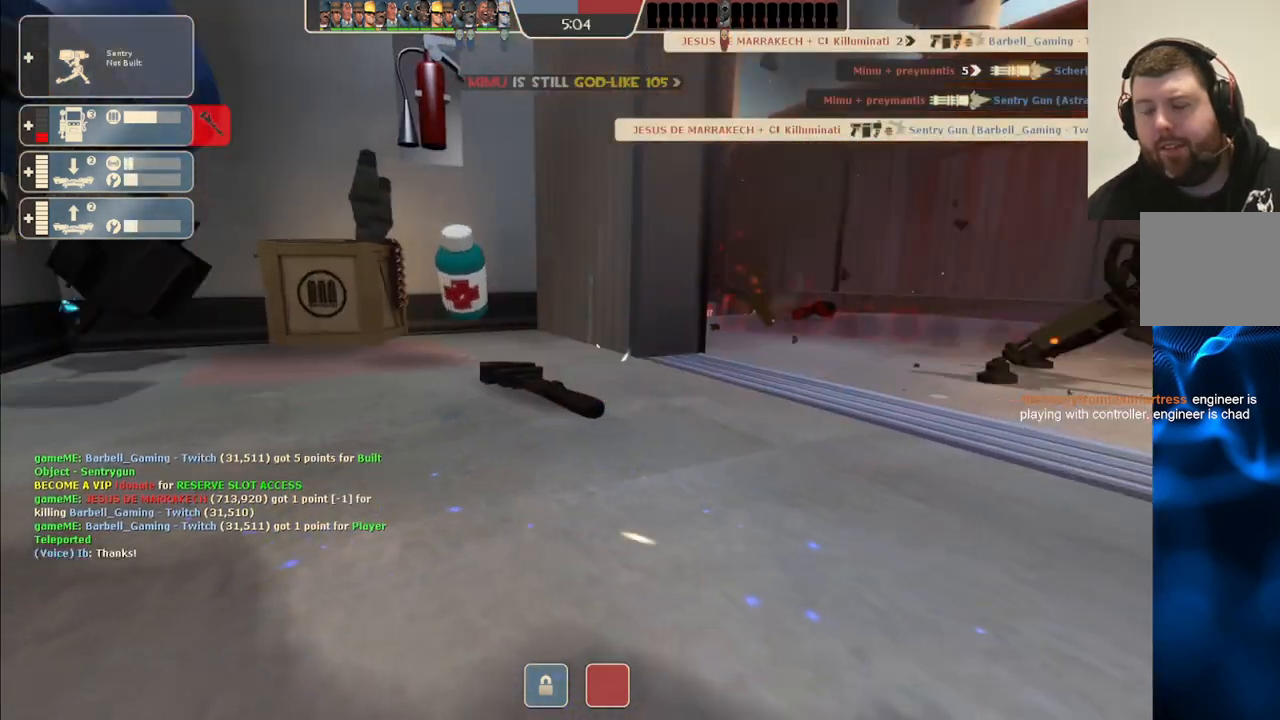
{"buttons": [], "left_stick": "center", "right_stick": "center", "events": []}
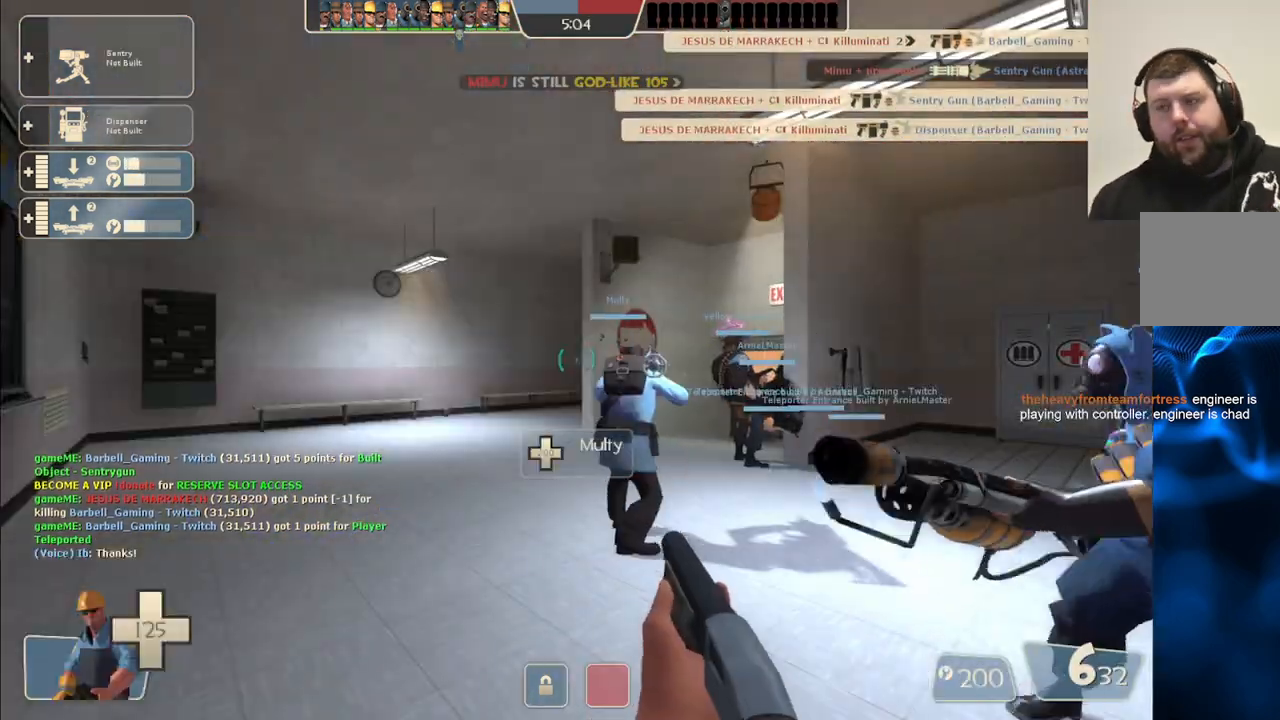
{"buttons": [], "left_stick": "center", "right_stick": "center", "events": []}